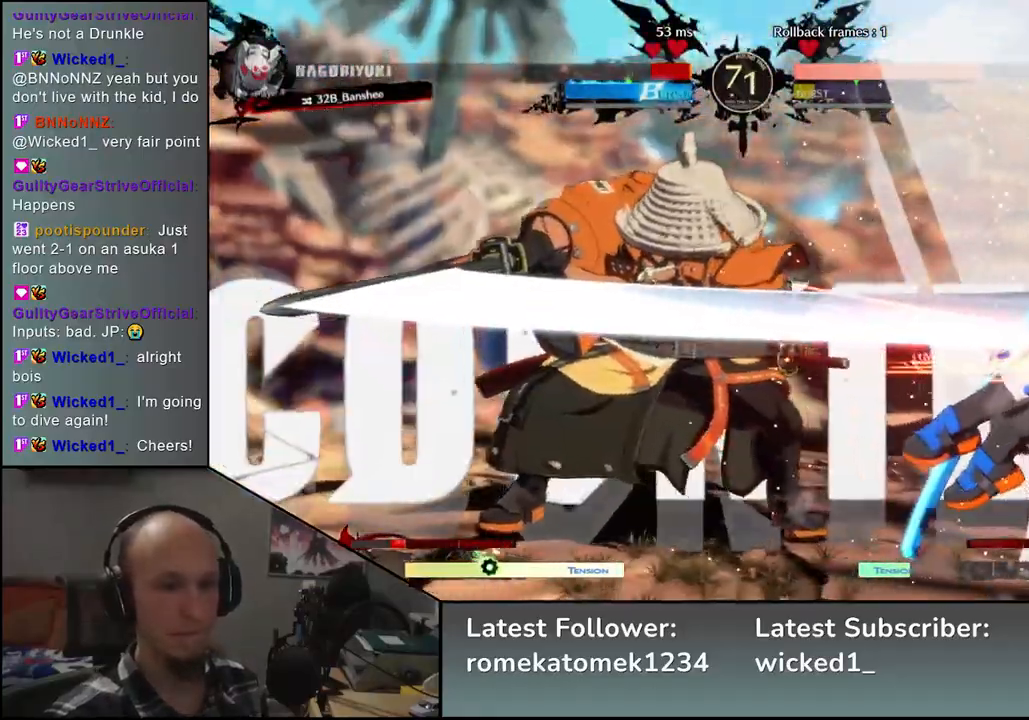
Gameplay with a controller (arcade stick); each line is a JSON object with the inputs held at the frame after it. "events" lists button and stick changes between this image and that frame as [ms after this image, input, new state], when the widget could be followed in between. Not read: L3 R3.
{"buttons": [], "left_stick": "center", "events": []}
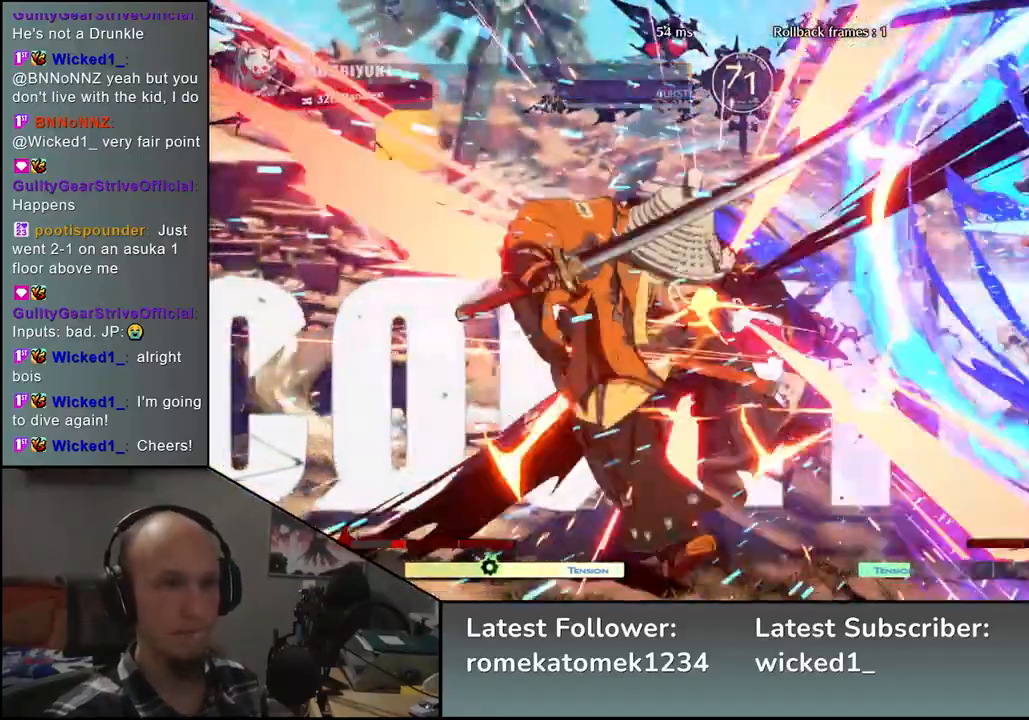
{"buttons": [], "left_stick": "center", "events": []}
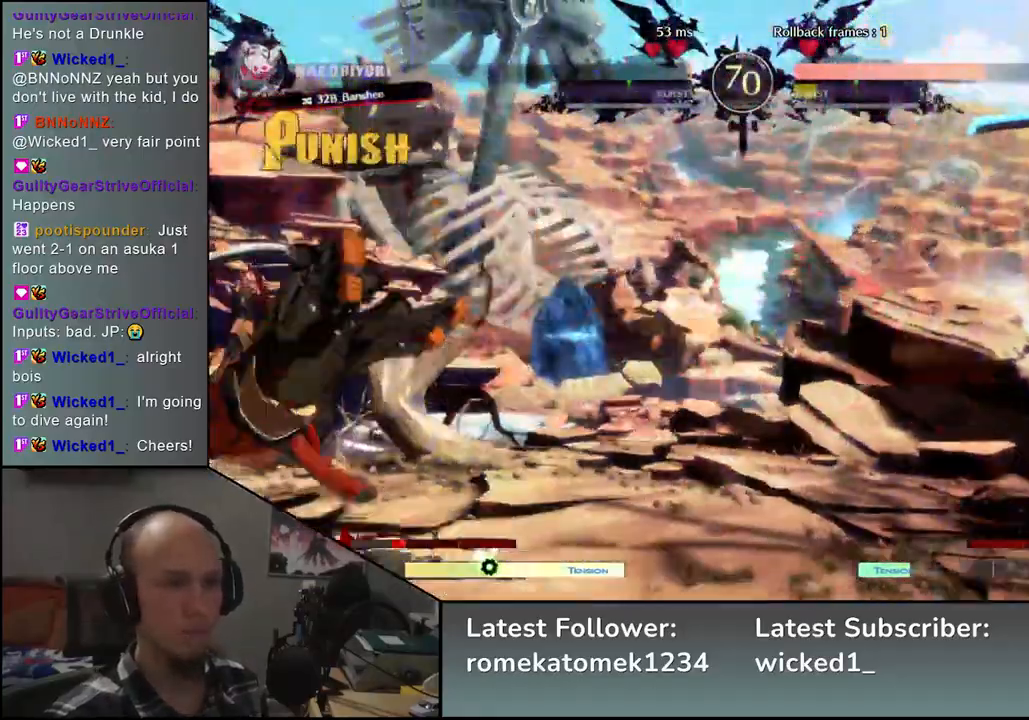
{"buttons": [], "left_stick": "left", "events": [[50, "left_stick", "left"]]}
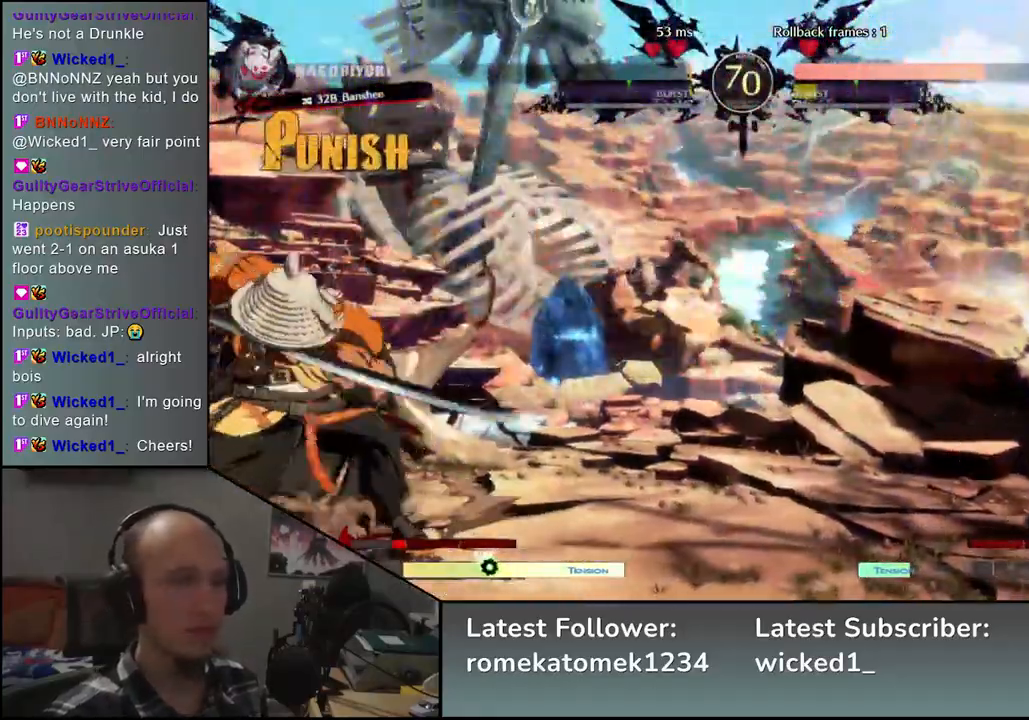
{"buttons": [], "left_stick": "left", "events": []}
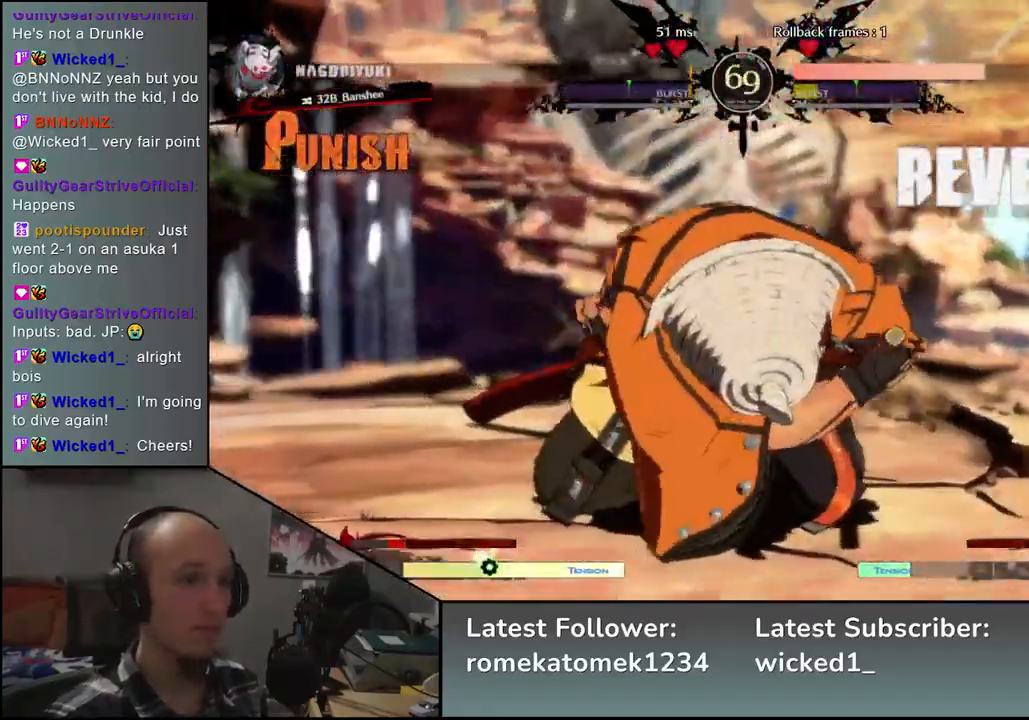
{"buttons": [], "left_stick": "left", "events": []}
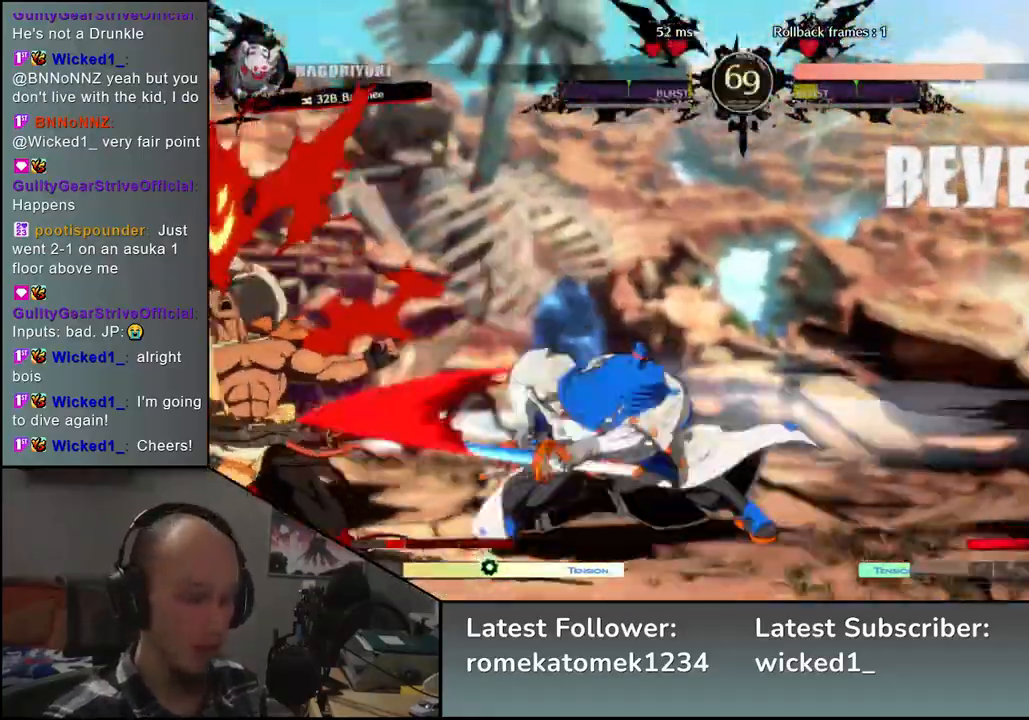
{"buttons": [], "left_stick": "left", "events": []}
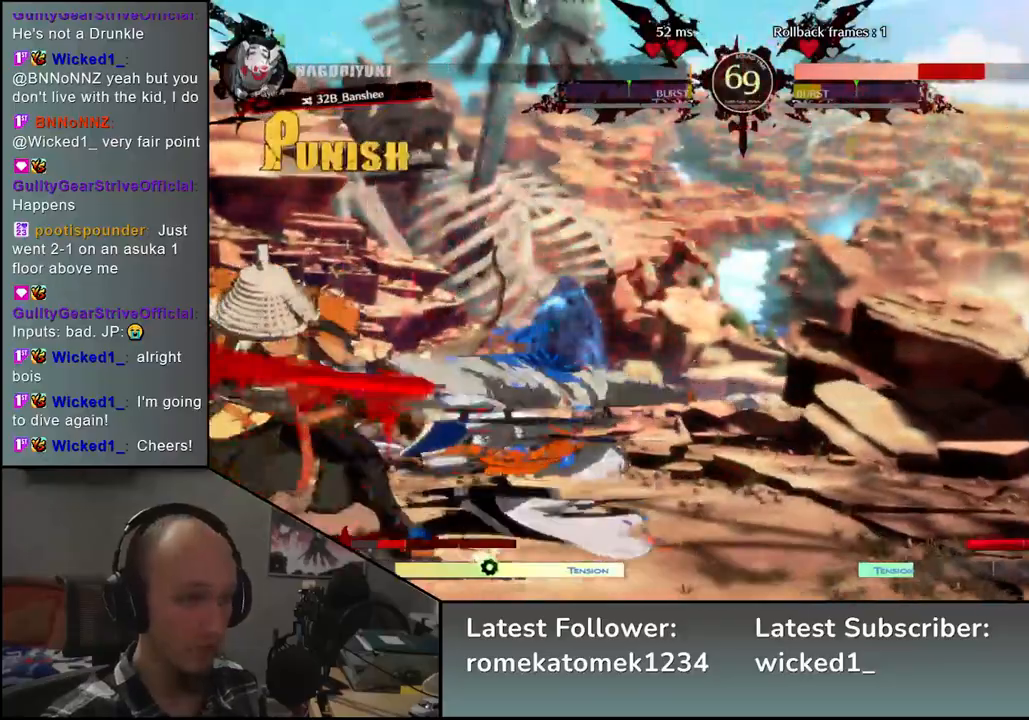
{"buttons": [], "left_stick": "down-left", "events": [[417, "left_stick", "down-left"]]}
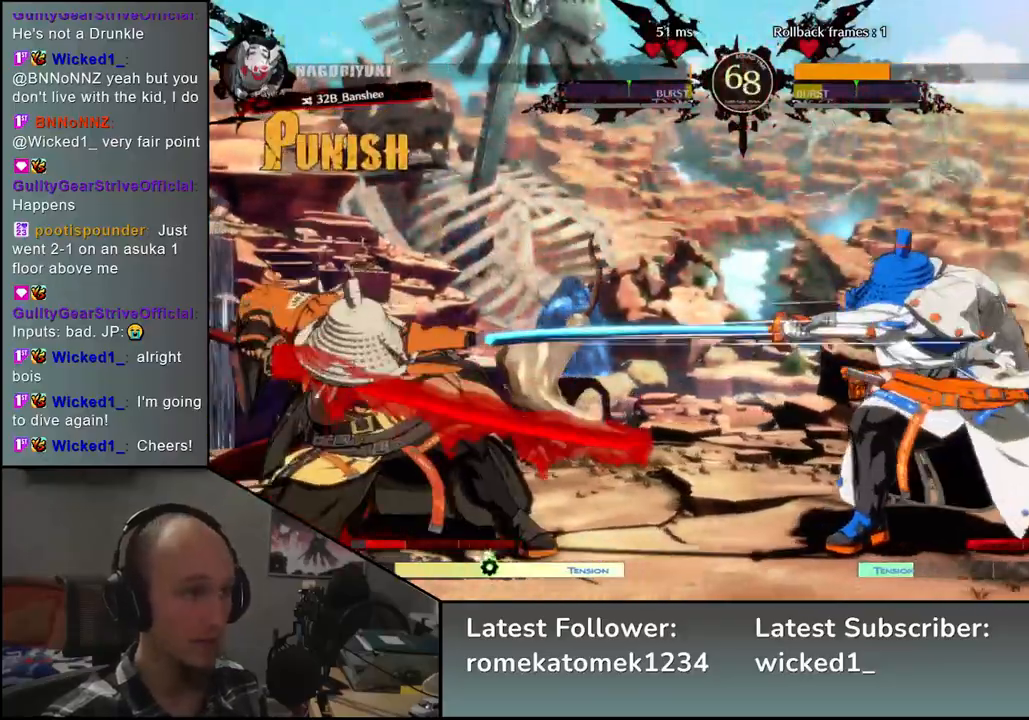
{"buttons": [], "left_stick": "down-left", "events": []}
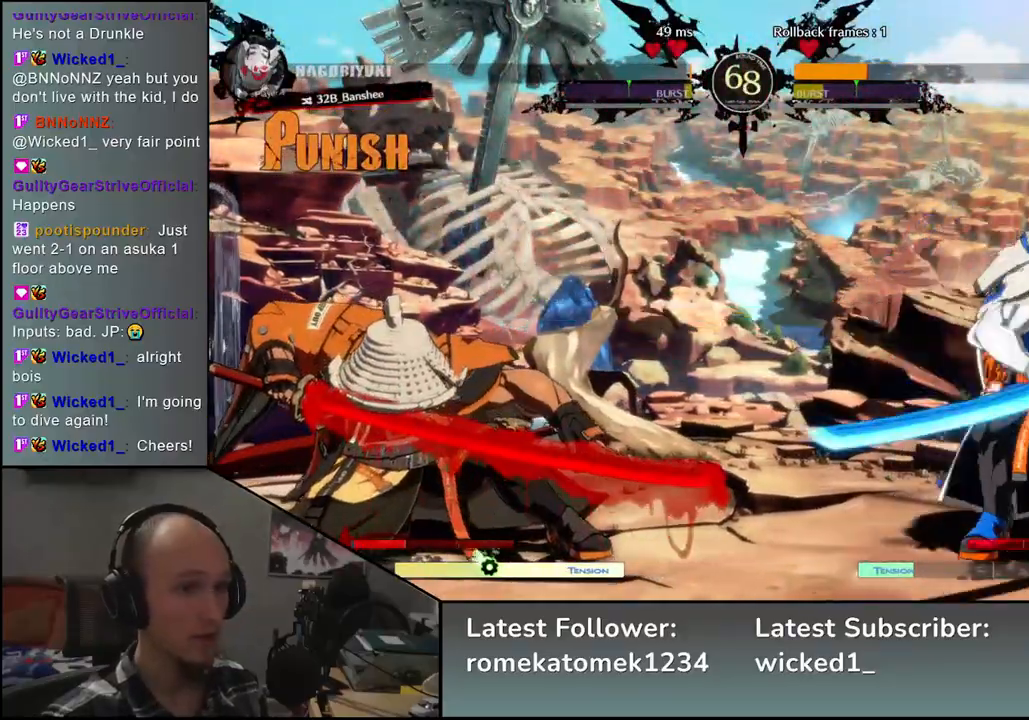
{"buttons": ["SQUARE"], "left_stick": "center", "events": [[250, "left_stick", "center"], [283, "SQUARE", "down"], [367, "SQUARE", "up"], [467, "SQUARE", "down"]]}
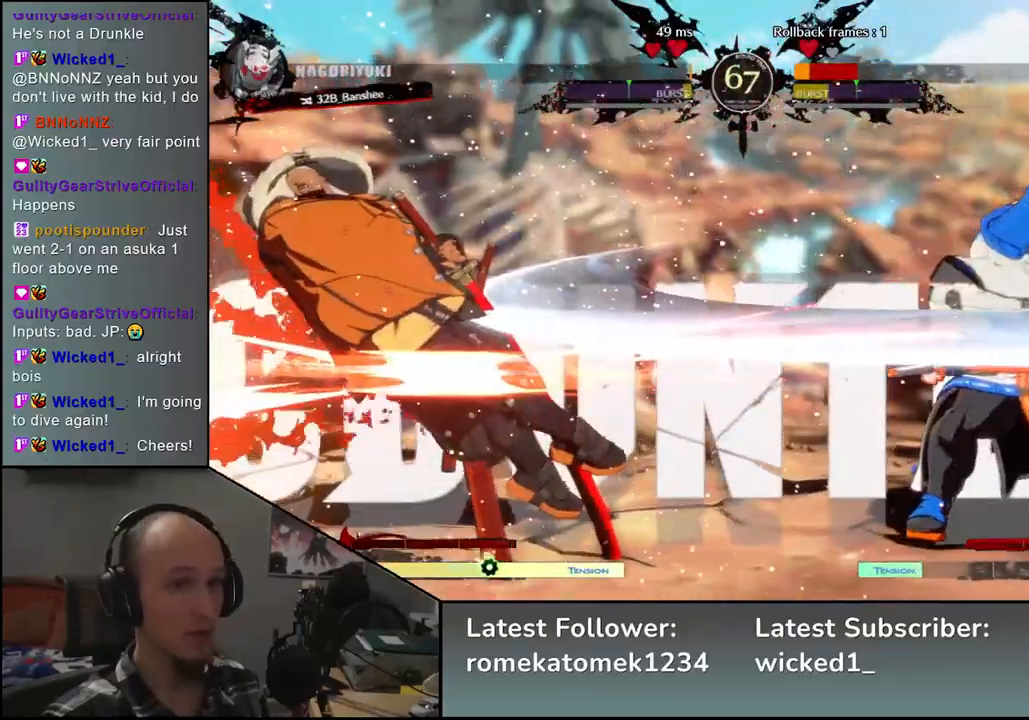
{"buttons": [], "left_stick": "left", "events": [[33, "SQUARE", "up"], [183, "left_stick", "left"]]}
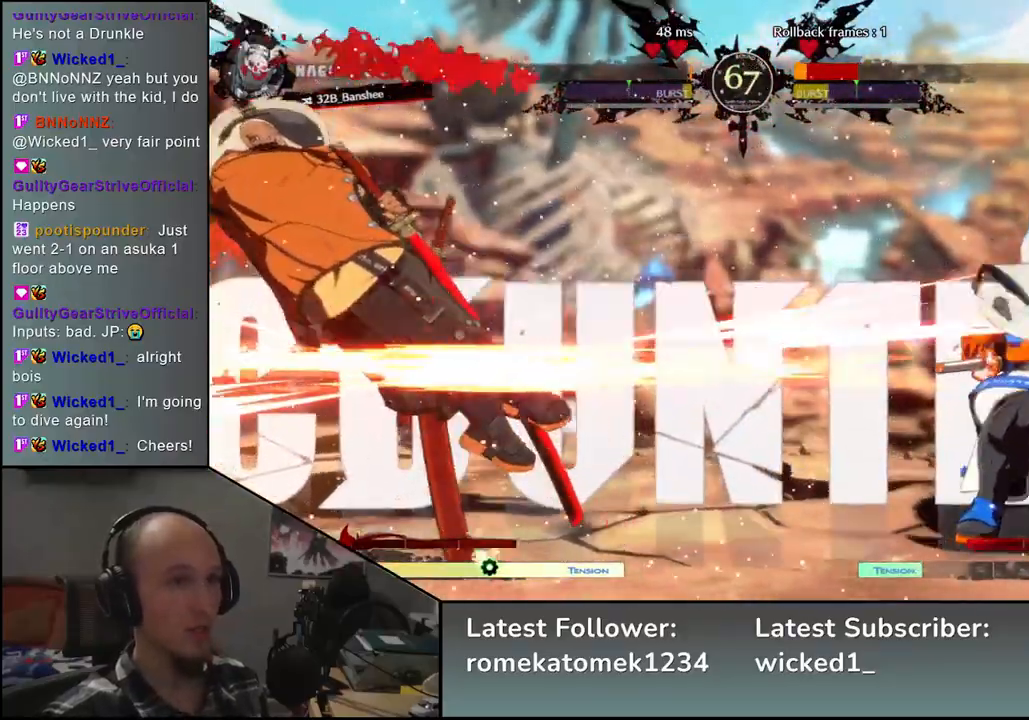
{"buttons": ["SQUARE"], "left_stick": "center", "events": [[317, "left_stick", "center"], [333, "SQUARE", "down"], [417, "SQUARE", "up"], [500, "SQUARE", "down"]]}
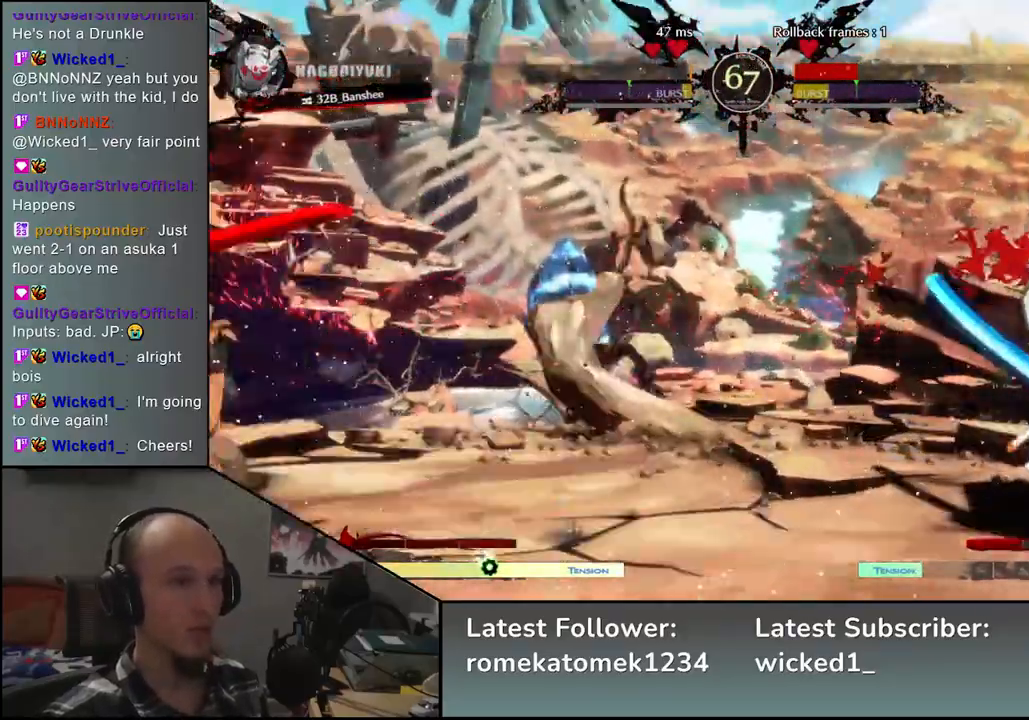
{"buttons": [], "left_stick": "left", "events": [[50, "SQUARE", "up"], [133, "SQUARE", "down"], [200, "SQUARE", "up"], [267, "left_stick", "left"]]}
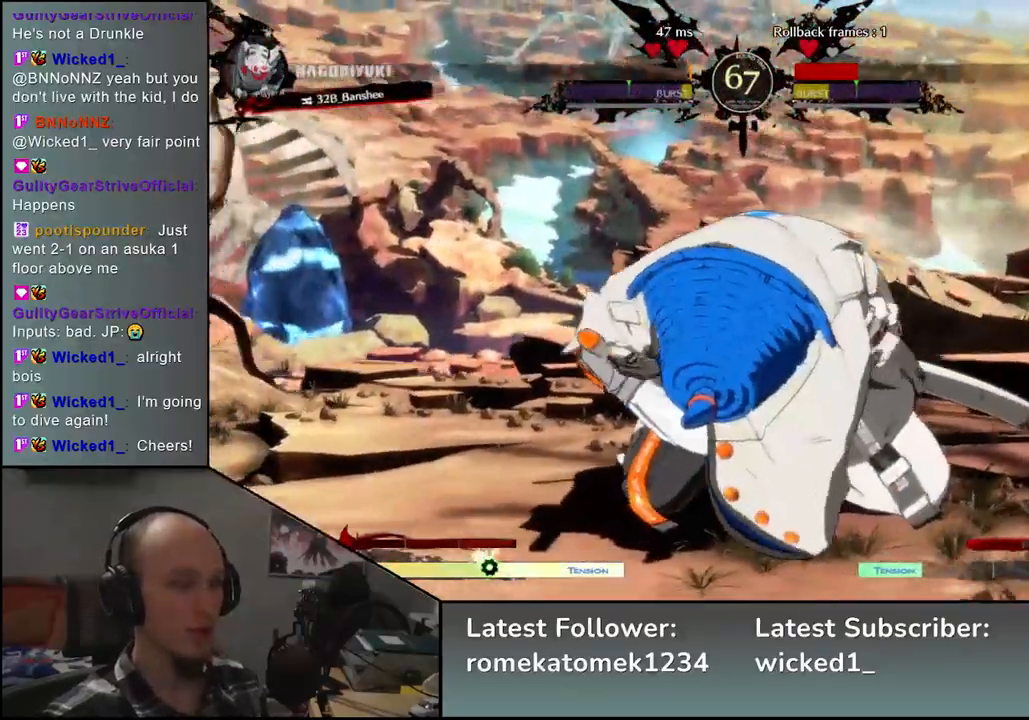
{"buttons": [], "left_stick": "center", "events": [[250, "left_stick", "center"], [283, "SQUARE", "down"], [350, "SQUARE", "up"], [450, "SQUARE", "down"], [500, "SQUARE", "up"]]}
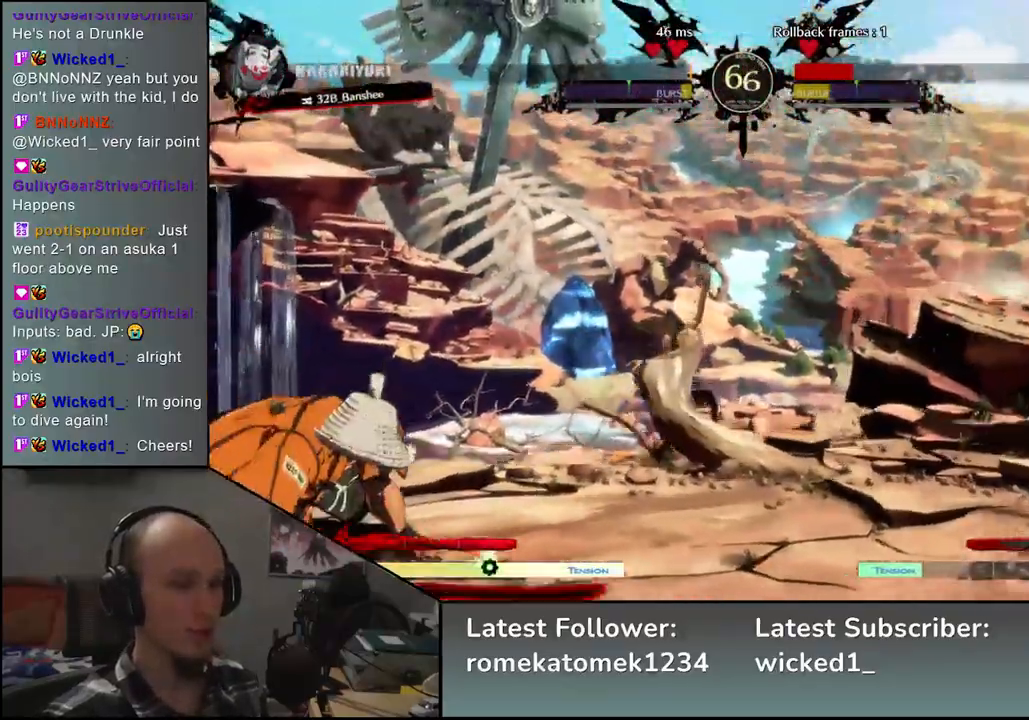
{"buttons": ["SQUARE"], "left_stick": "center", "events": [[83, "SQUARE", "down"], [133, "SQUARE", "up"], [233, "SQUARE", "down"], [267, "SQUARE", "up"], [350, "SQUARE", "down"], [400, "SQUARE", "up"], [467, "SQUARE", "down"]]}
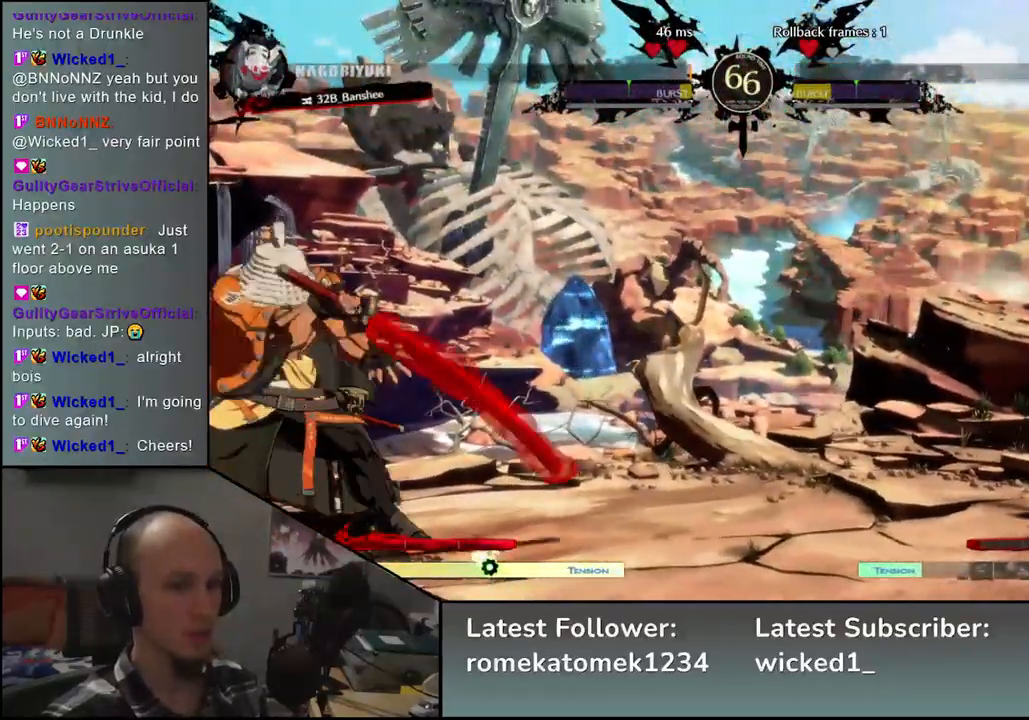
{"buttons": [], "left_stick": "center", "events": [[33, "SQUARE", "up"], [117, "SQUARE", "down"], [167, "SQUARE", "up"], [267, "SQUARE", "down"], [300, "SQUARE", "up"], [400, "SQUARE", "down"], [467, "SQUARE", "up"]]}
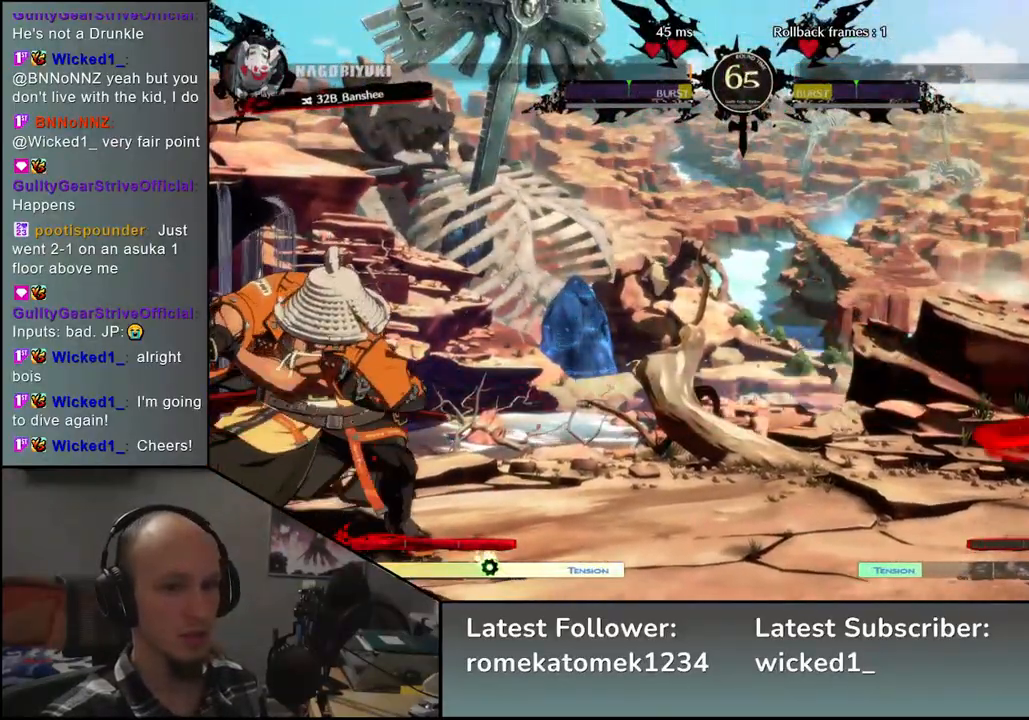
{"buttons": [], "left_stick": "left", "events": [[200, "left_stick", "left"]]}
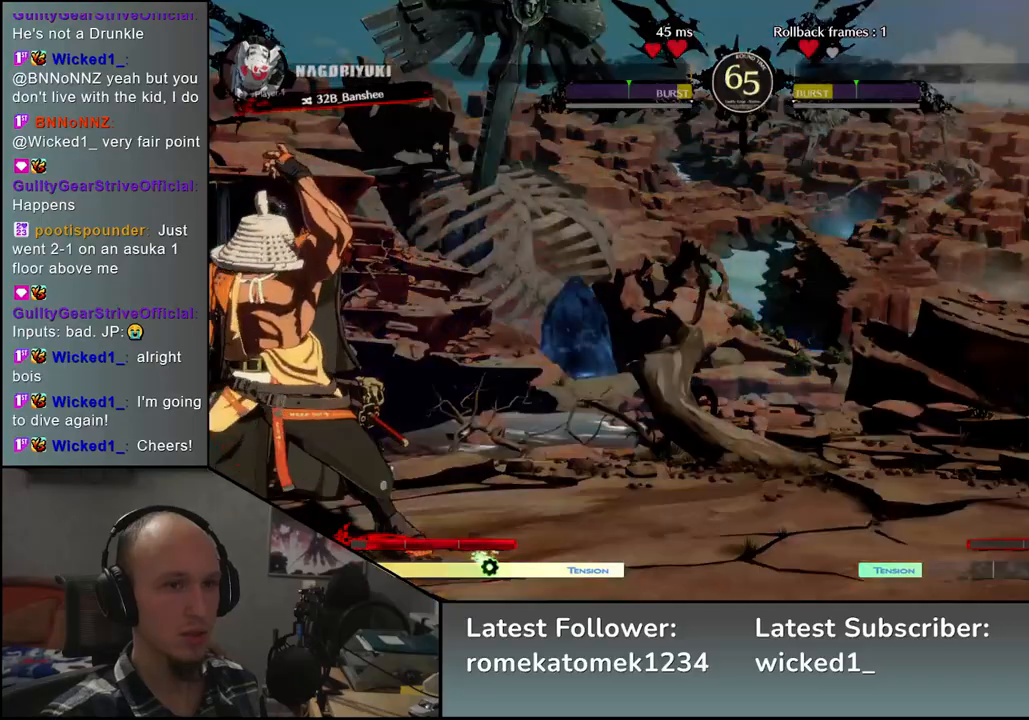
{"buttons": [], "left_stick": "left", "events": []}
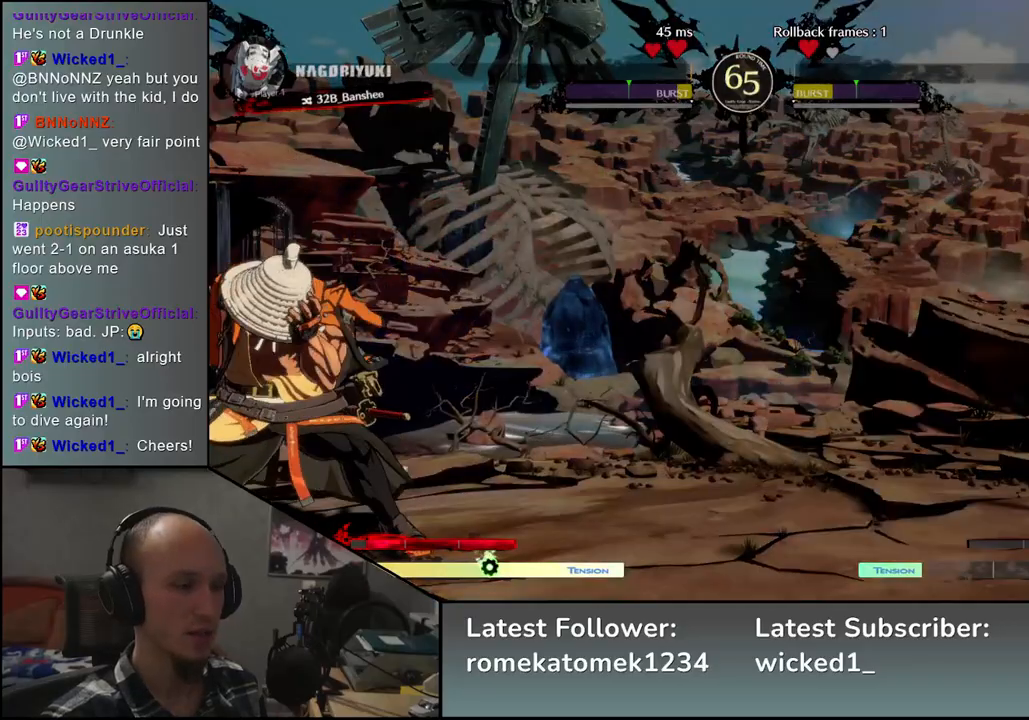
{"buttons": [], "left_stick": "left", "events": []}
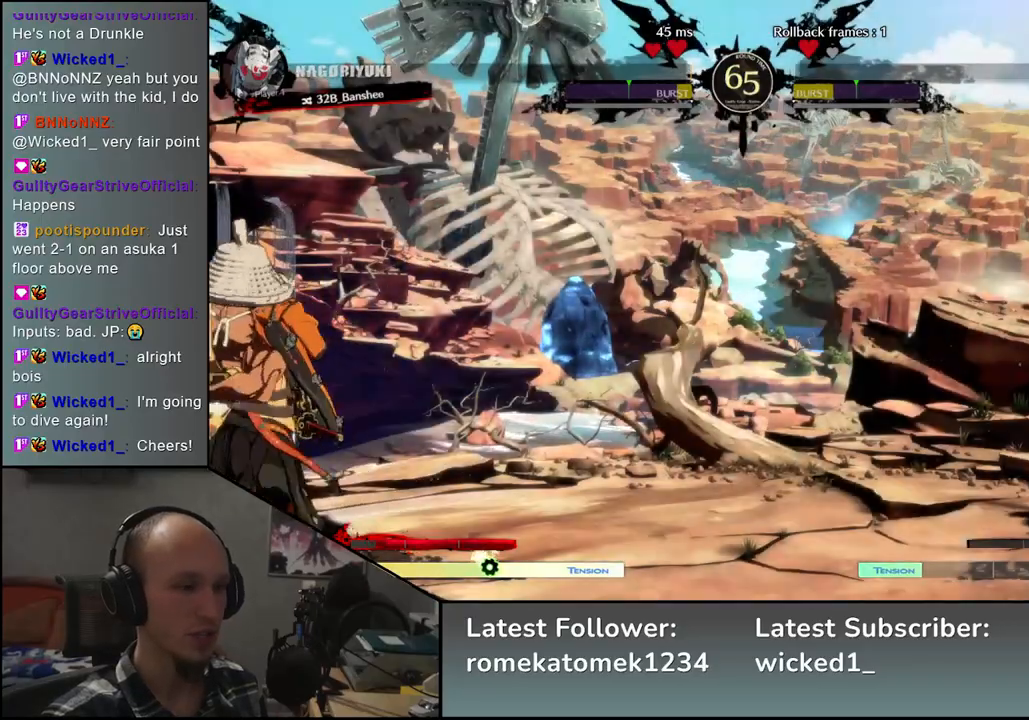
{"buttons": [], "left_stick": "down", "events": [[500, "left_stick", "down"]]}
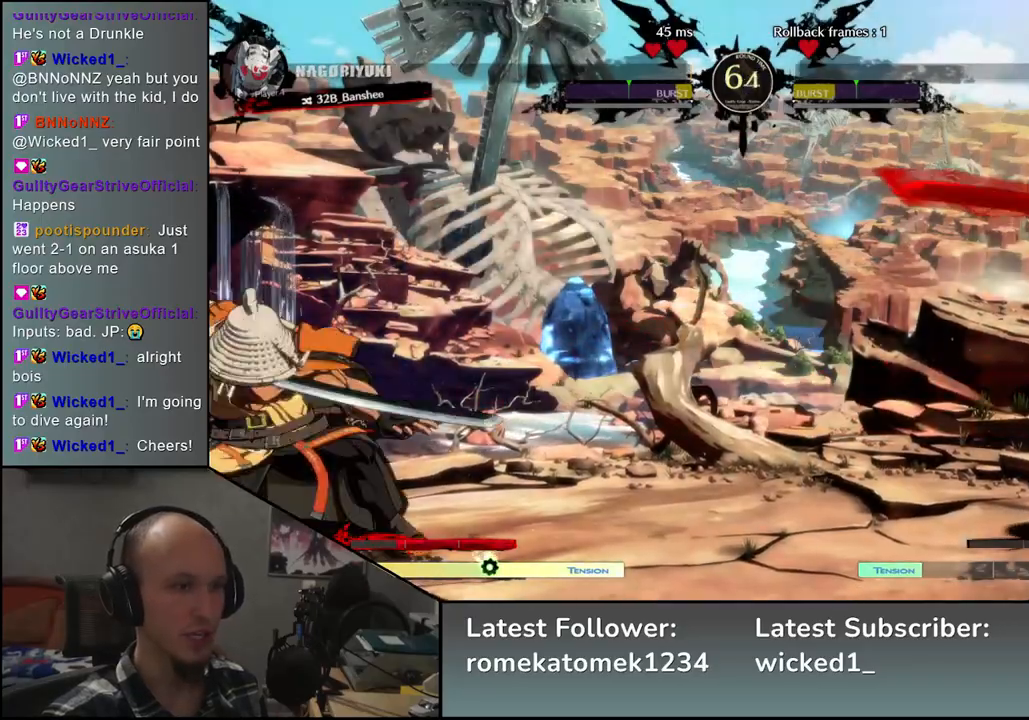
{"buttons": [], "left_stick": "center", "events": [[50, "left_stick", "right"], [83, "TRIANGLE", "down"], [150, "left_stick", "left"], [200, "TRIANGLE", "up"], [217, "left_stick", "down"], [267, "left_stick", "right"], [317, "L2", "down"], [383, "left_stick", "center"], [417, "L2", "up"]]}
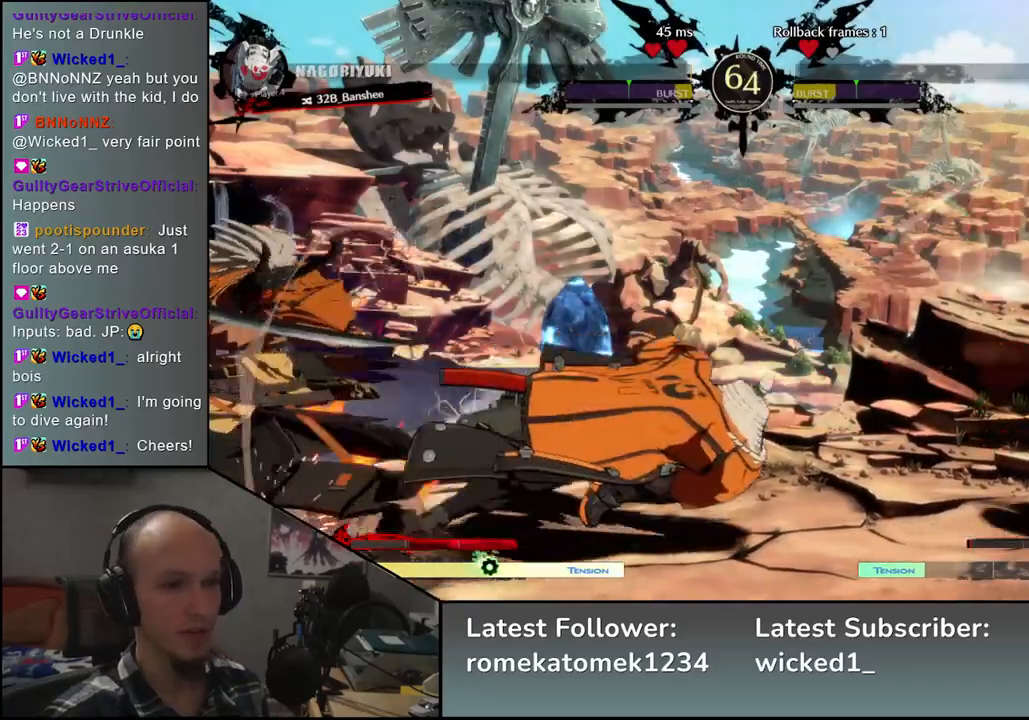
{"buttons": [], "left_stick": "left", "events": [[50, "TRIANGLE", "down"], [133, "TRIANGLE", "up"], [433, "left_stick", "left"]]}
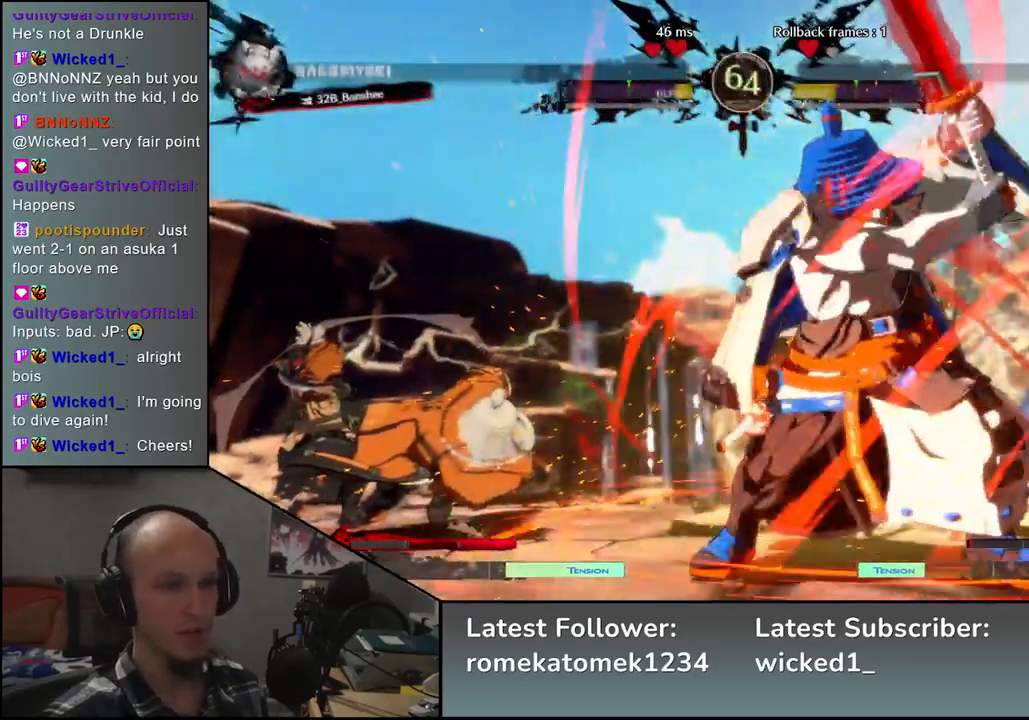
{"buttons": [], "left_stick": "left", "events": []}
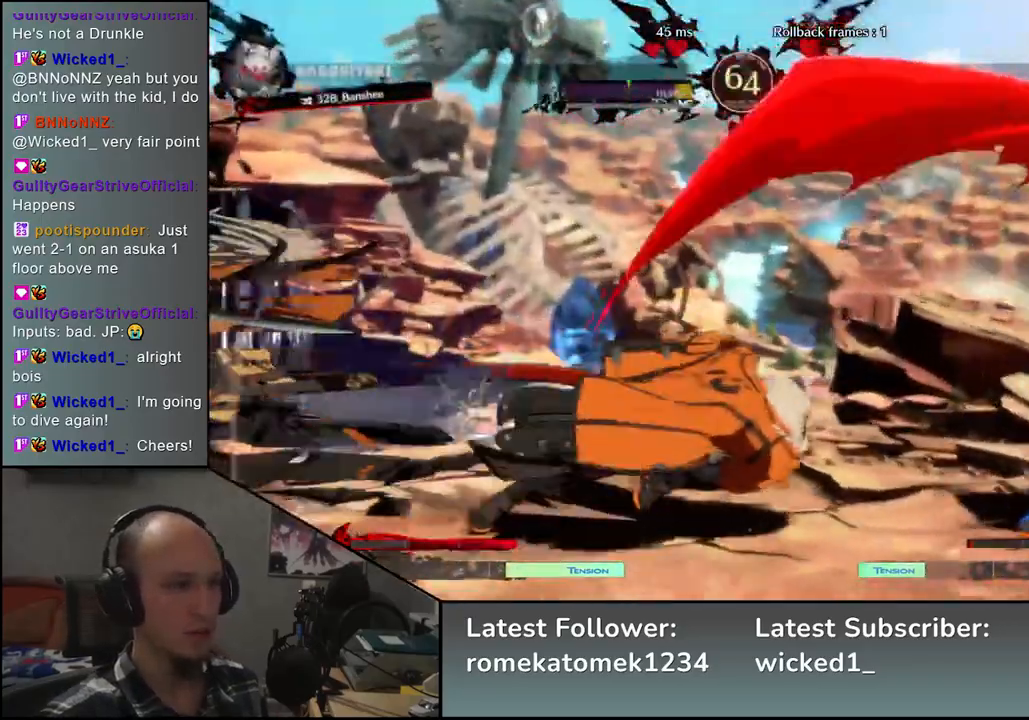
{"buttons": [], "left_stick": "left", "events": []}
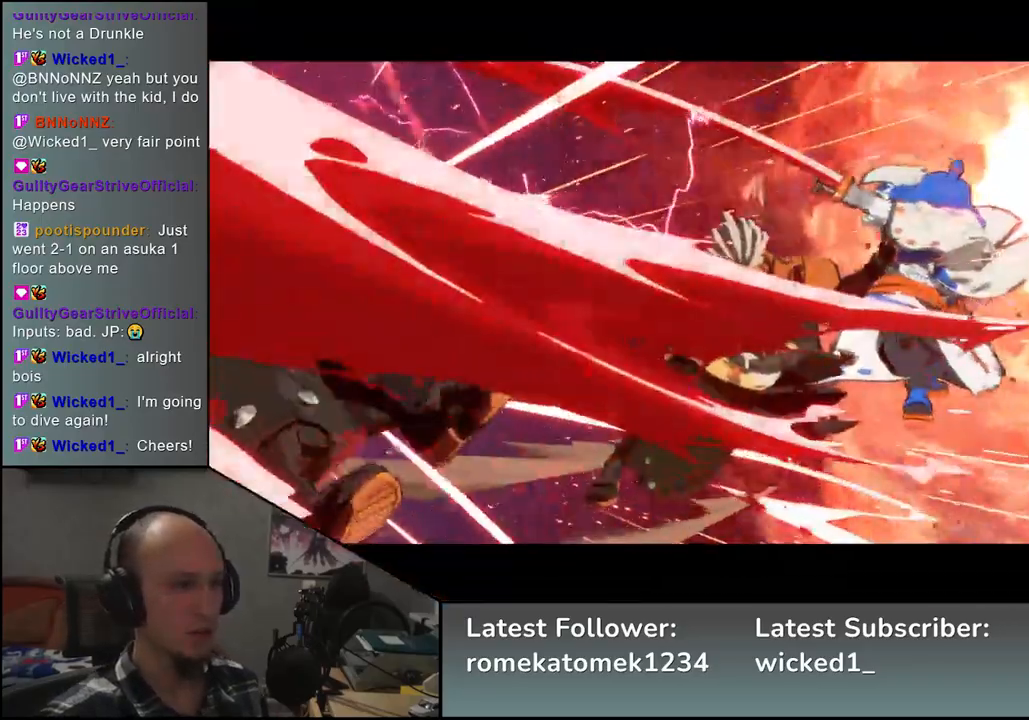
{"buttons": [], "left_stick": "center", "events": [[283, "left_stick", "center"]]}